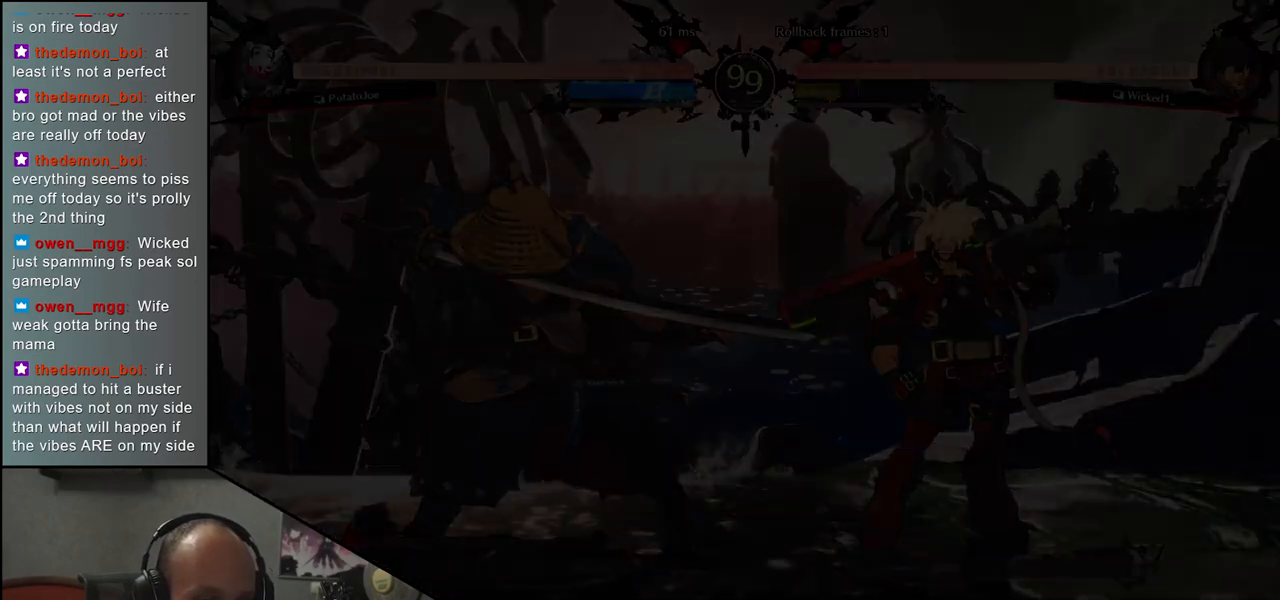
Gameplay with a controller (arcade stick); each line is a JSON object with the inputs held at the frame after it. "events" lists button and stick changes between this image and that frame as [ms after this image, input, new state], when the widget could be followed in between. Not read: L3 R3 other_buttons.
{"buttons": [], "left_stick": "left", "events": [[167, "left_stick", "left"]]}
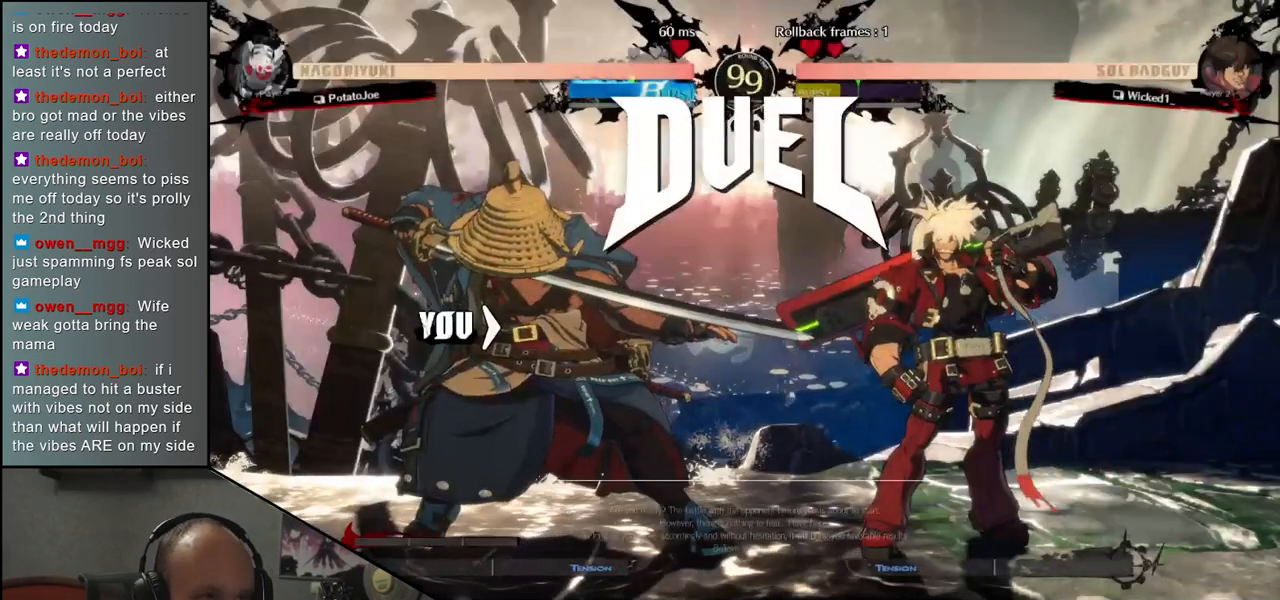
{"buttons": [], "left_stick": "left", "events": []}
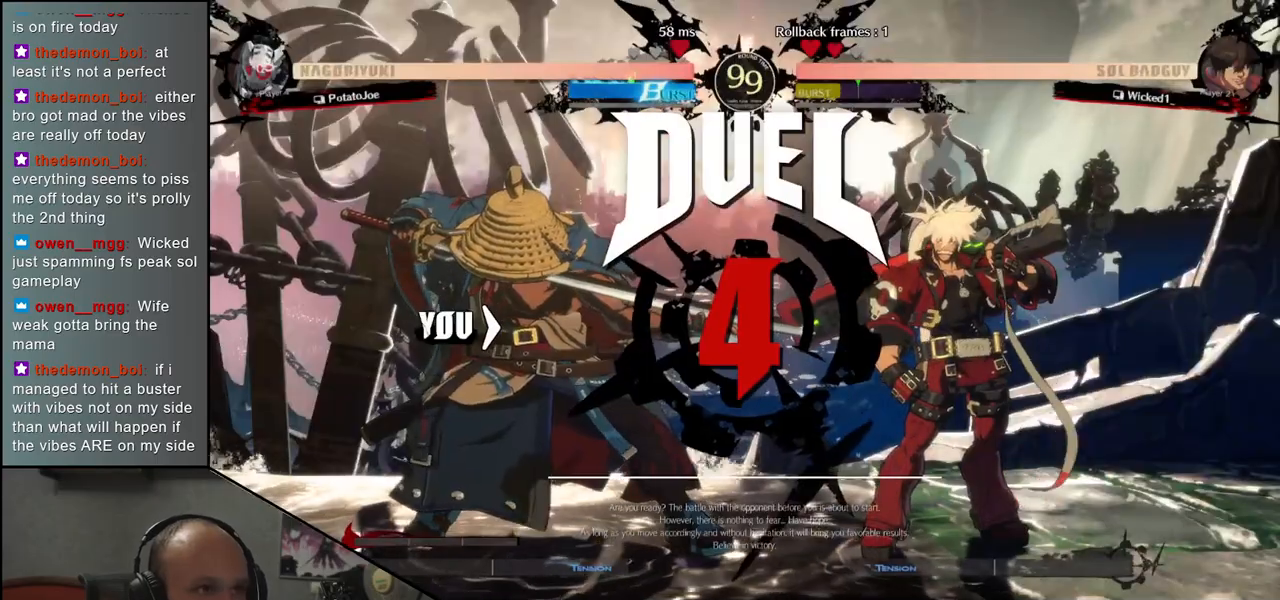
{"buttons": [], "left_stick": "left", "events": []}
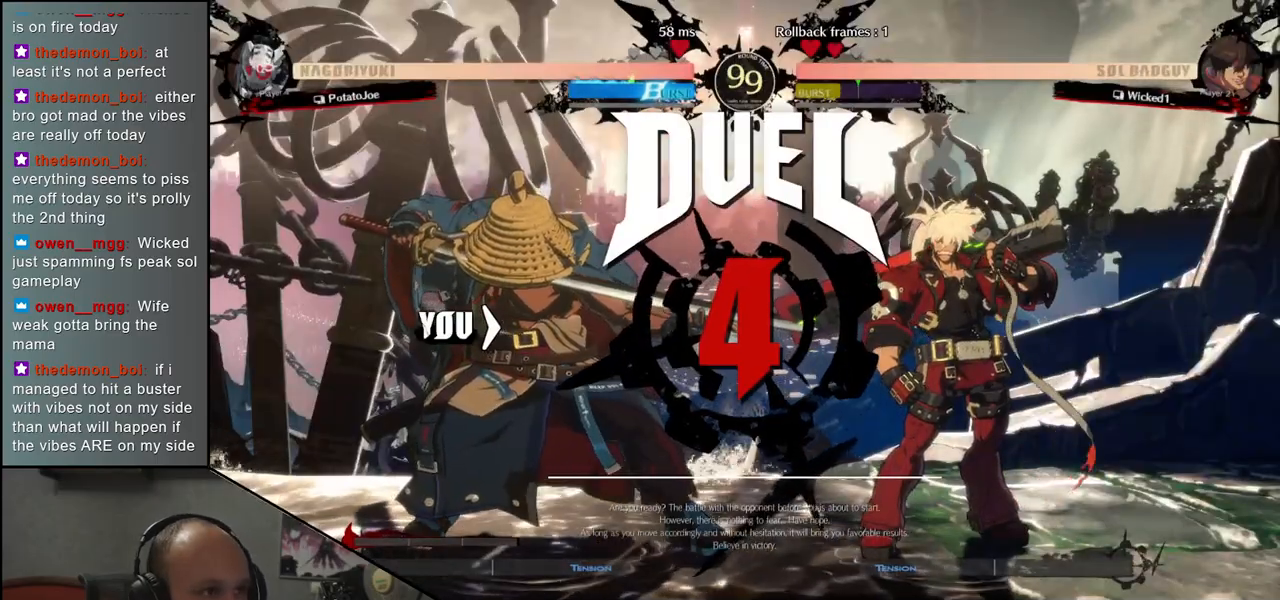
{"buttons": [], "left_stick": "left", "events": []}
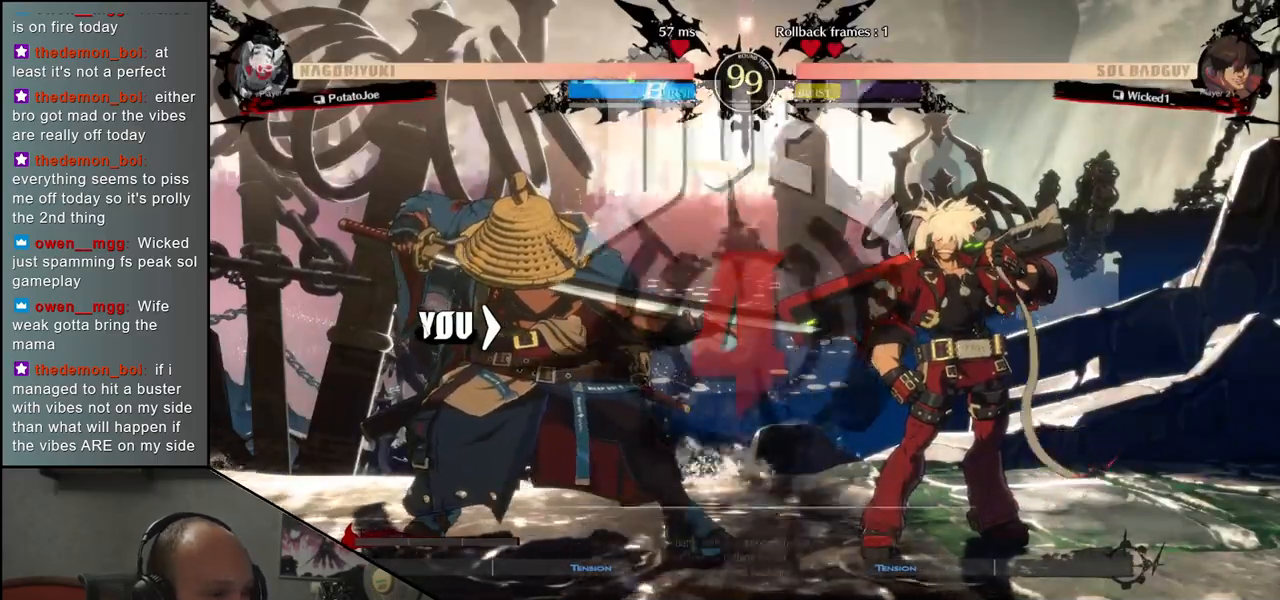
{"buttons": [], "left_stick": "left", "events": []}
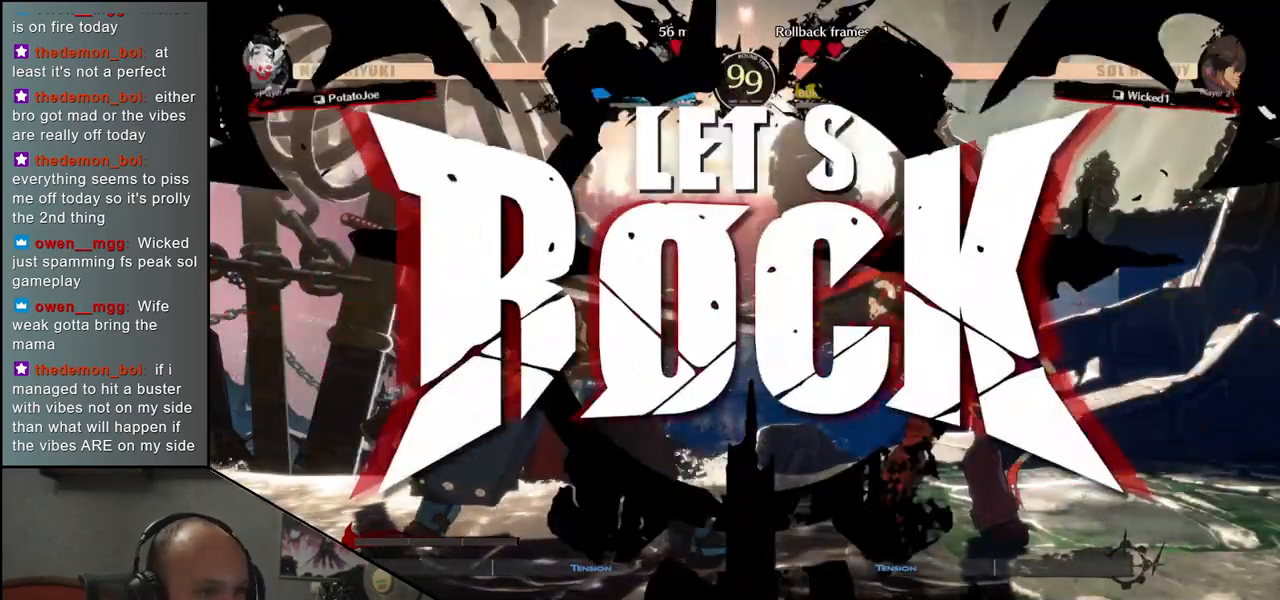
{"buttons": ["SQUARE"], "left_stick": "right", "events": [[217, "left_stick", "down"], [267, "left_stick", "right"], [300, "SQUARE", "down"]]}
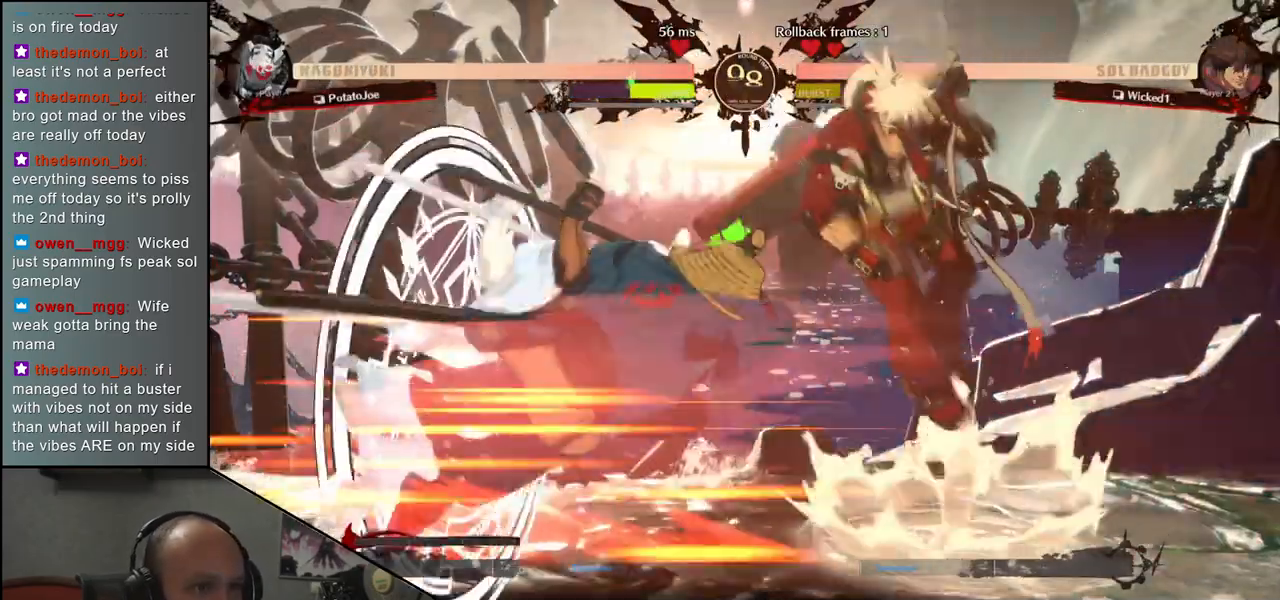
{"buttons": [], "left_stick": "center", "events": [[267, "SQUARE", "up"], [317, "left_stick", "center"]]}
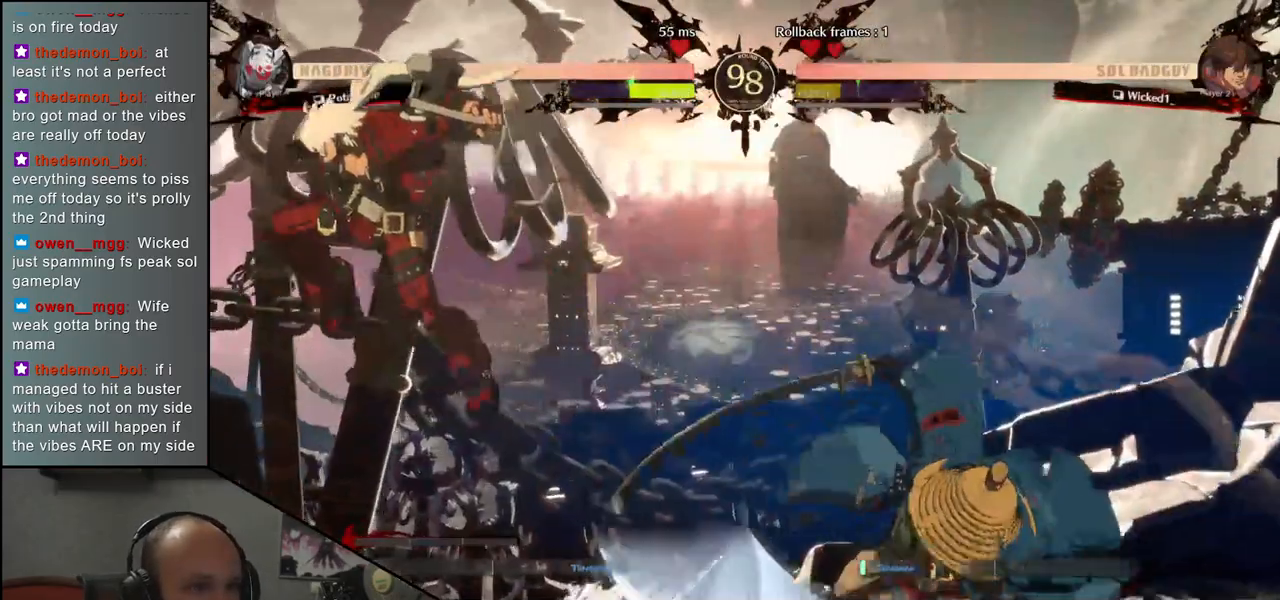
{"buttons": [], "left_stick": "right", "events": [[33, "left_stick", "right"]]}
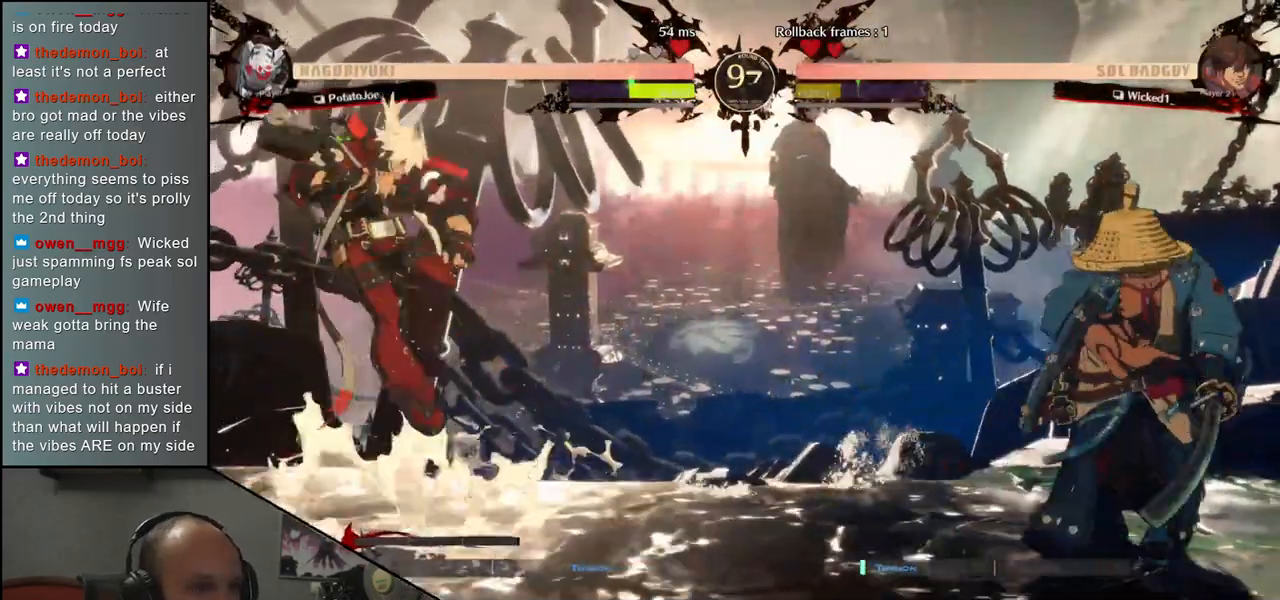
{"buttons": [], "left_stick": "center", "events": [[67, "left_stick", "down"], [150, "left_stick", "right"], [183, "L1", "down"], [267, "left_stick", "center"], [300, "L1", "up"]]}
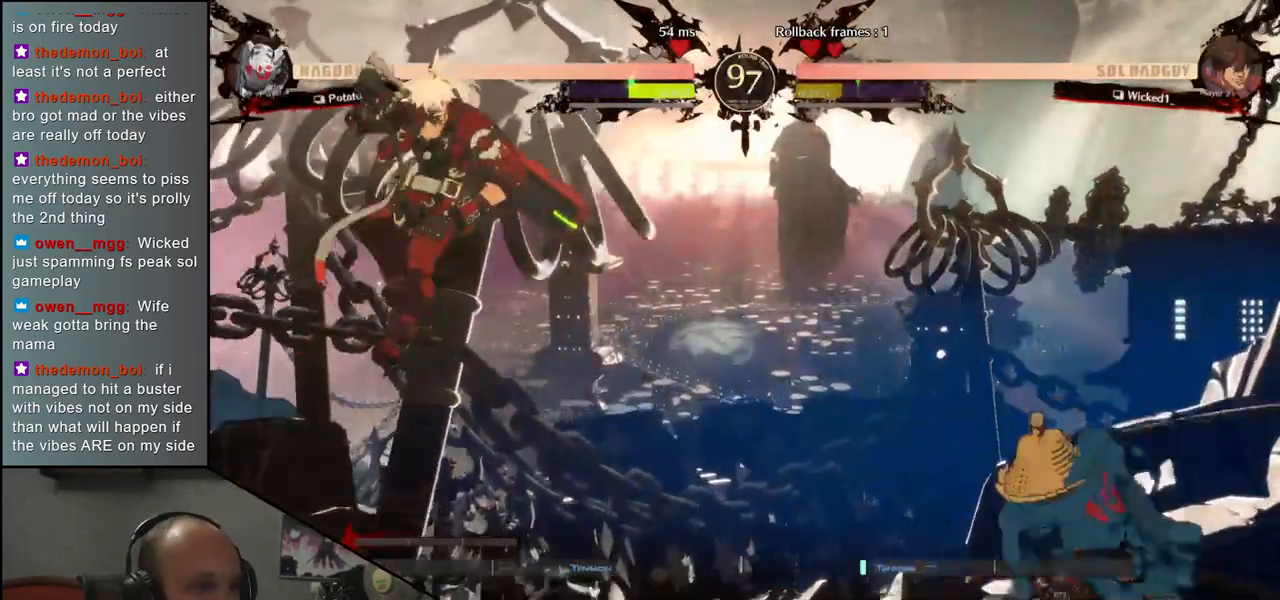
{"buttons": [], "left_stick": "right", "events": [[383, "left_stick", "left"], [467, "left_stick", "right"]]}
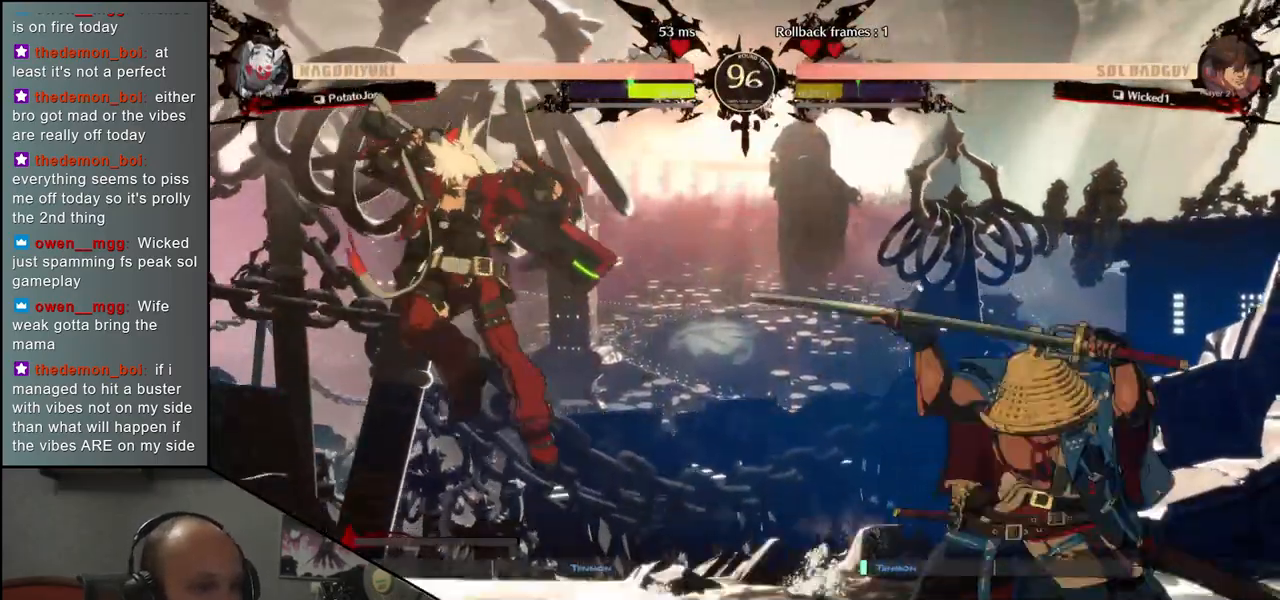
{"buttons": [], "left_stick": "center", "events": [[33, "L1", "down"], [67, "left_stick", "center"], [133, "L1", "up"]]}
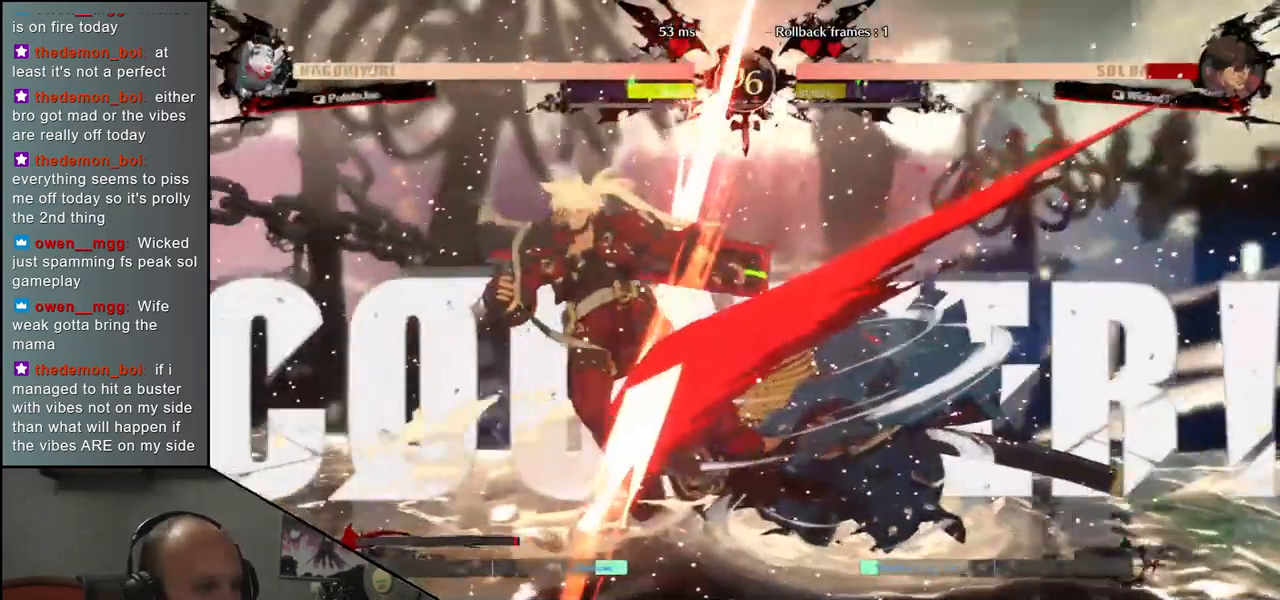
{"buttons": [], "left_stick": "center", "events": []}
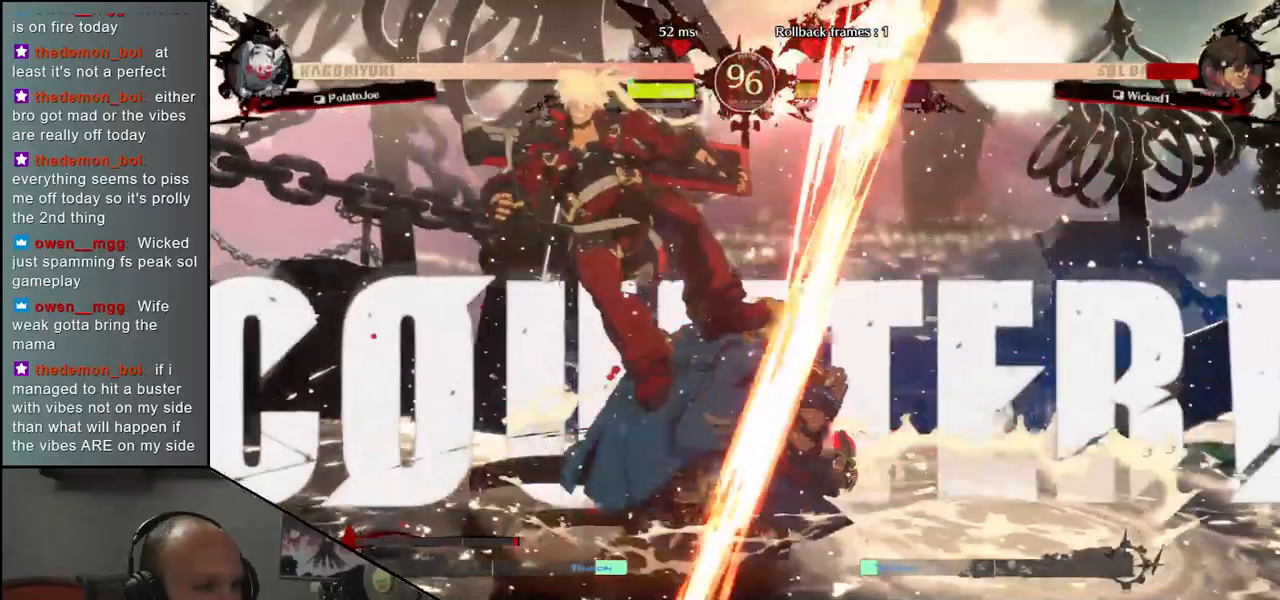
{"buttons": [], "left_stick": "center", "events": [[117, "R1", "down"], [217, "R1", "up"]]}
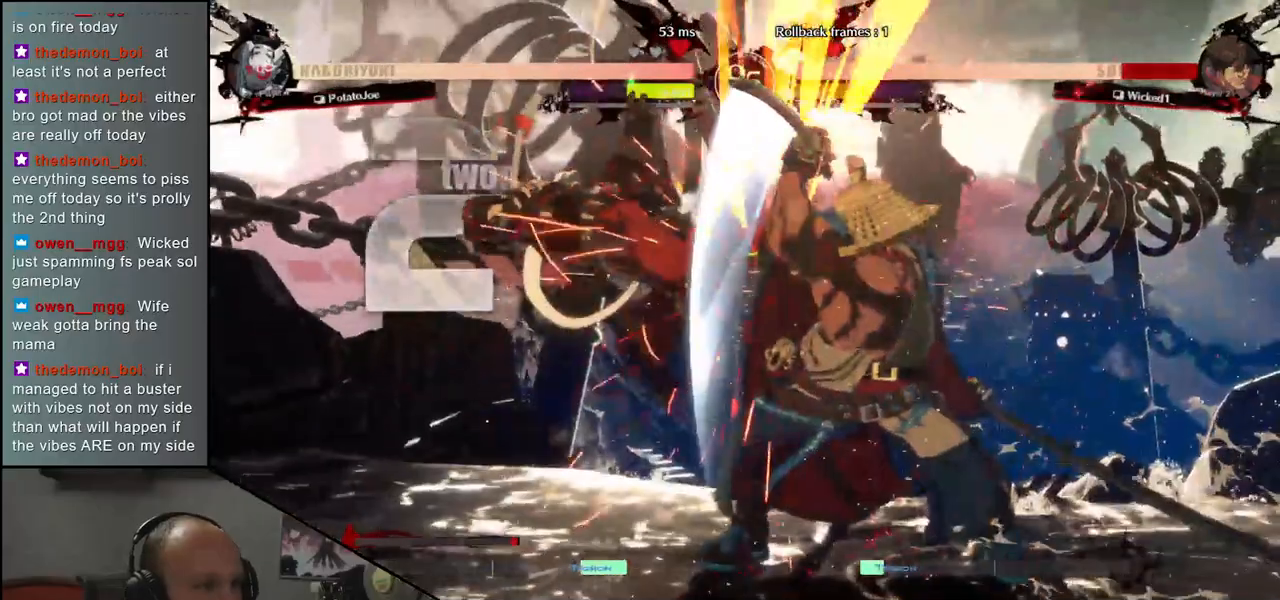
{"buttons": [], "left_stick": "center", "events": [[350, "R1", "down"], [400, "R1", "up"]]}
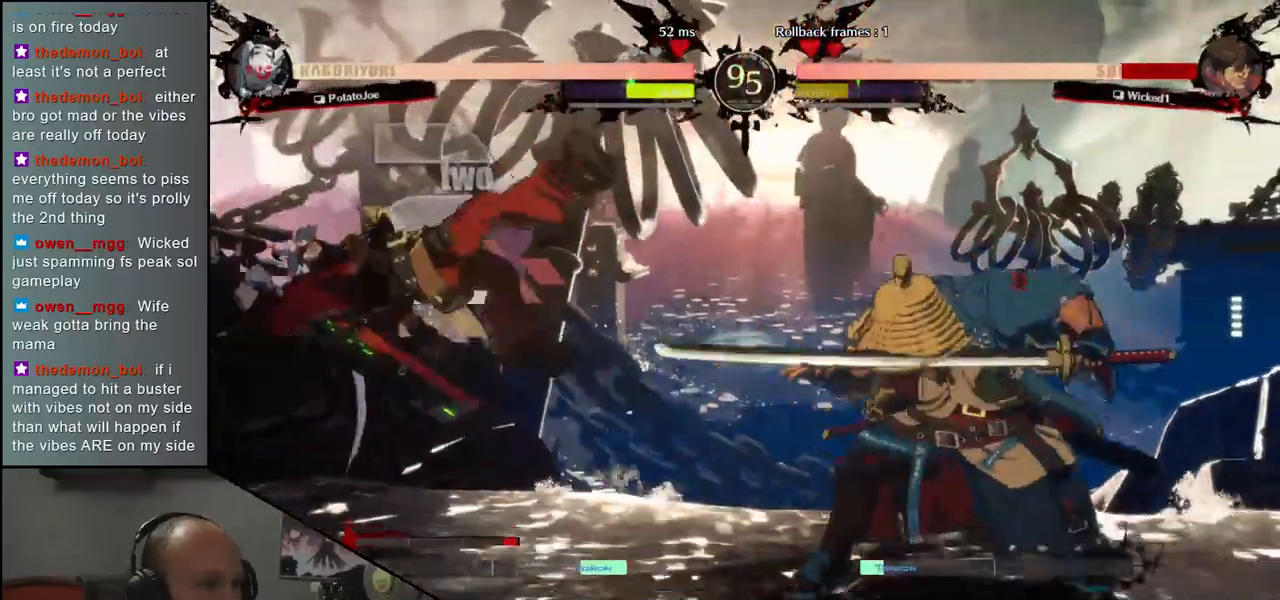
{"buttons": [], "left_stick": "center", "events": [[17, "R1", "down"], [100, "R1", "up"]]}
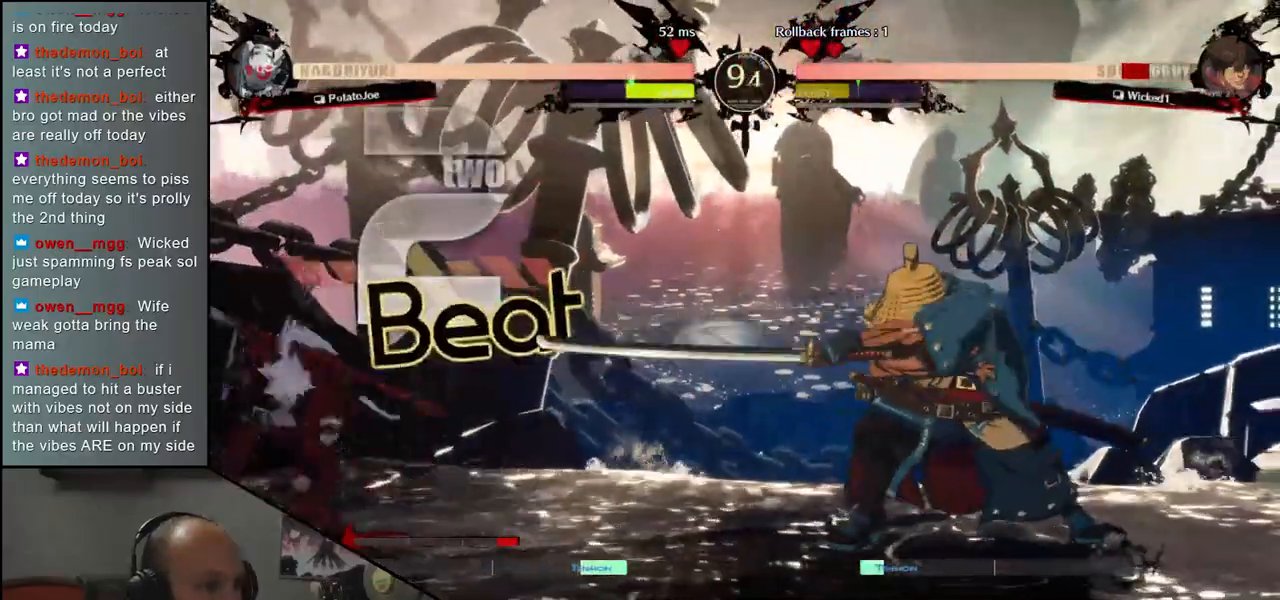
{"buttons": [], "left_stick": "right", "events": [[83, "left_stick", "right"], [300, "left_stick", "down"], [383, "left_stick", "left"], [400, "R1", "down"], [467, "R1", "up"], [467, "left_stick", "right"]]}
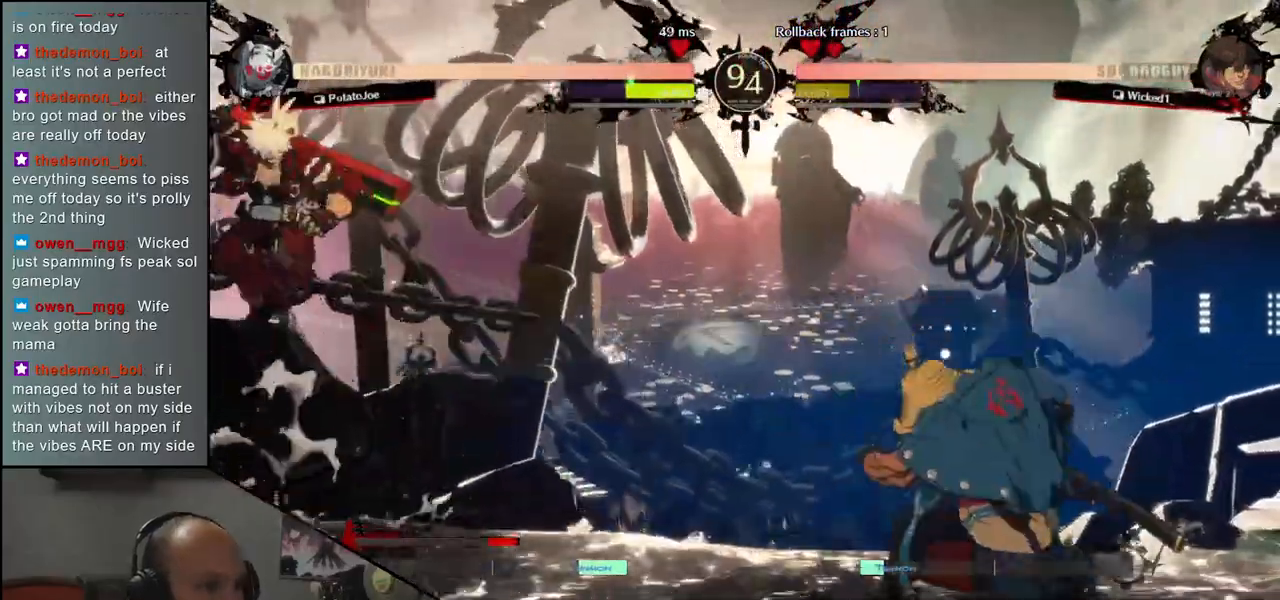
{"buttons": ["R1"], "left_stick": "center"}
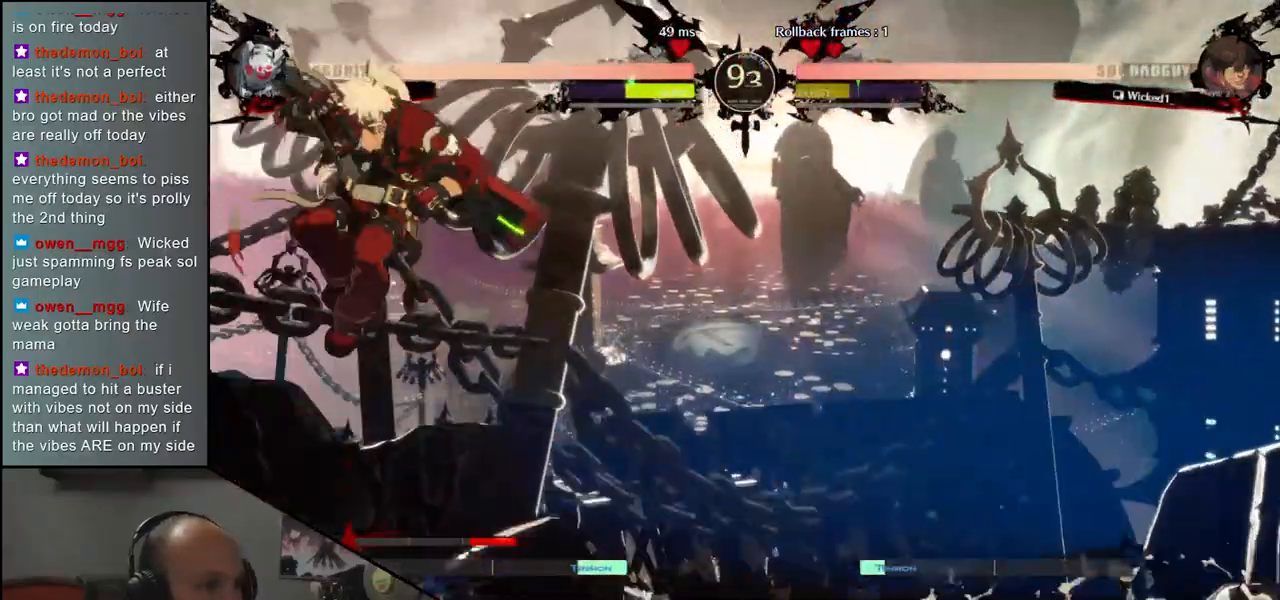
{"buttons": [], "left_stick": "center", "events": [[17, "R1", "up"], [117, "R1", "down"], [183, "R1", "up"]]}
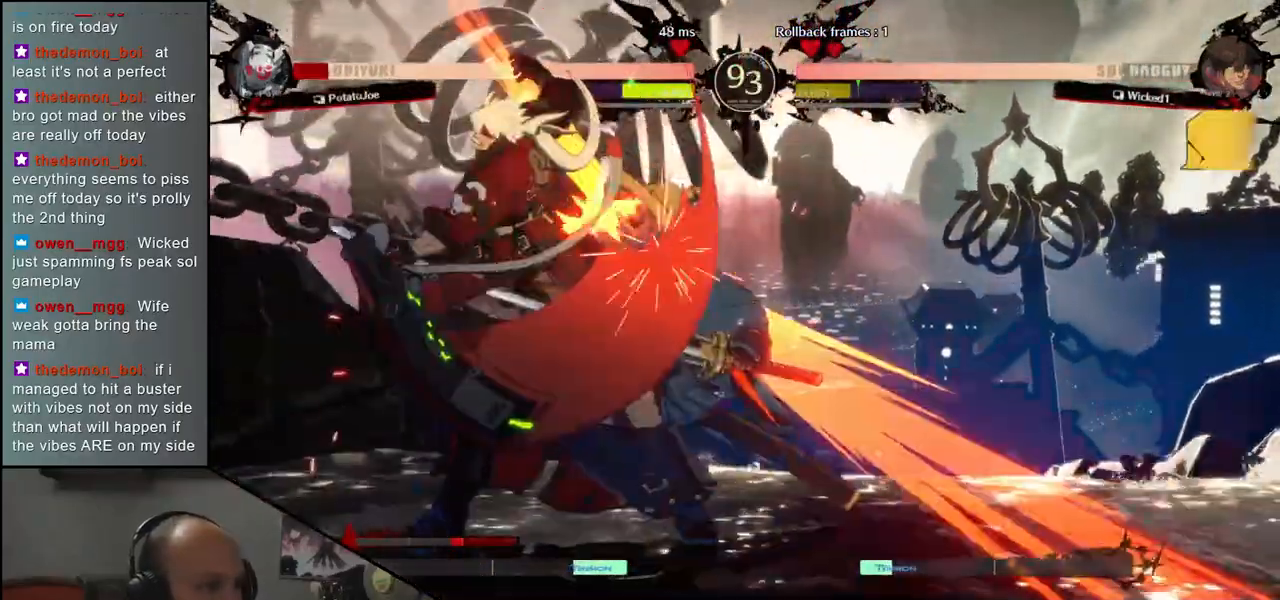
{"buttons": [], "left_stick": "down", "events": [[350, "left_stick", "left"], [467, "left_stick", "down"]]}
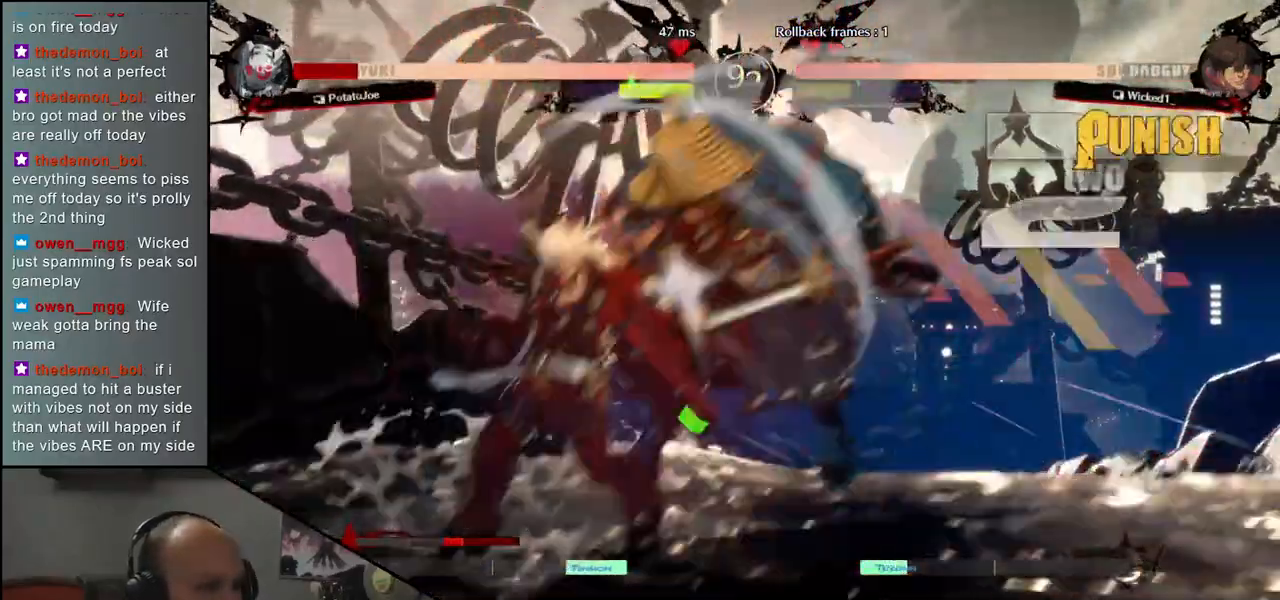
{"buttons": [], "left_stick": "right", "events": [[17, "left_stick", "right"], [150, "left_stick", "down-right"], [383, "left_stick", "right"]]}
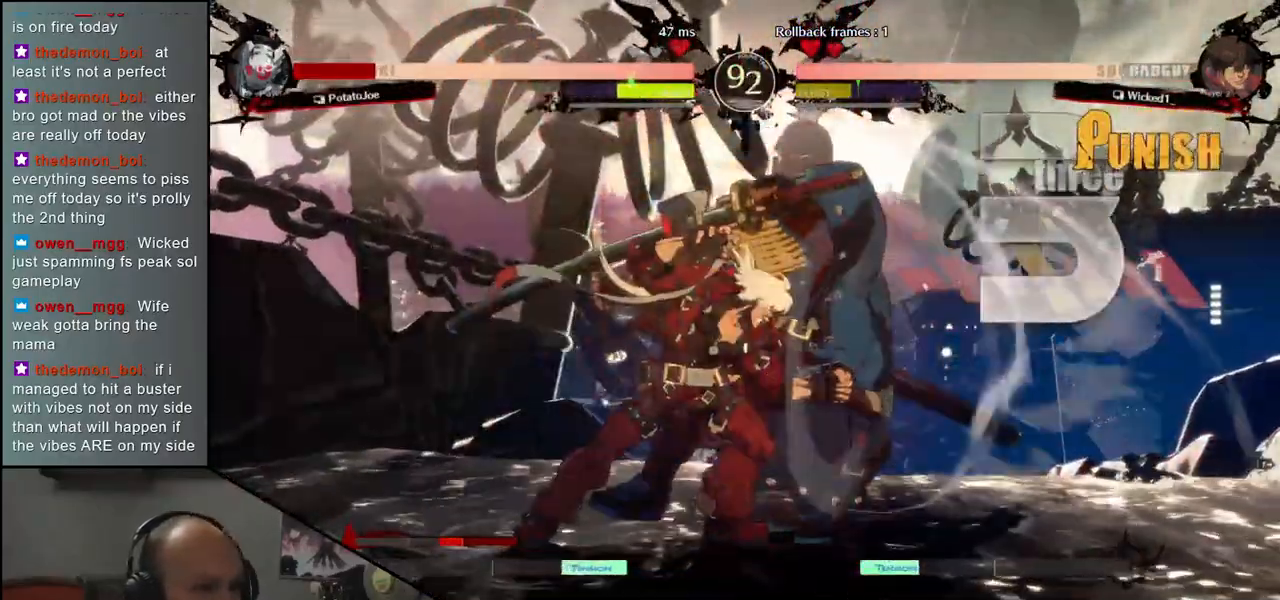
{"buttons": [], "left_stick": "right", "events": []}
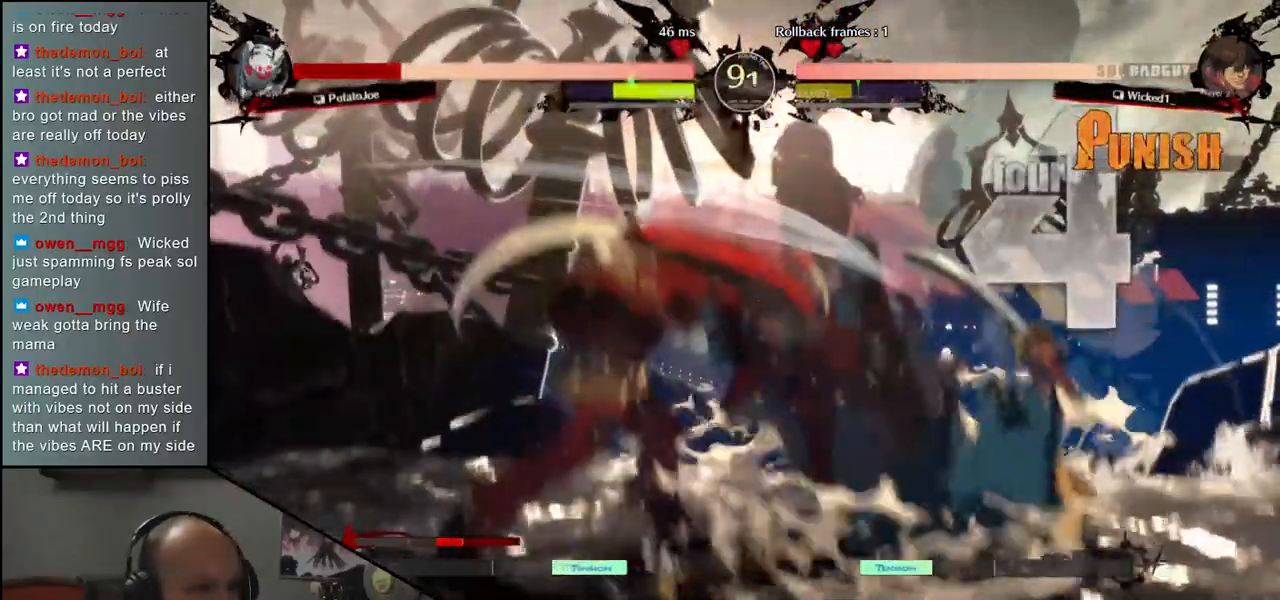
{"buttons": [], "left_stick": "right", "events": []}
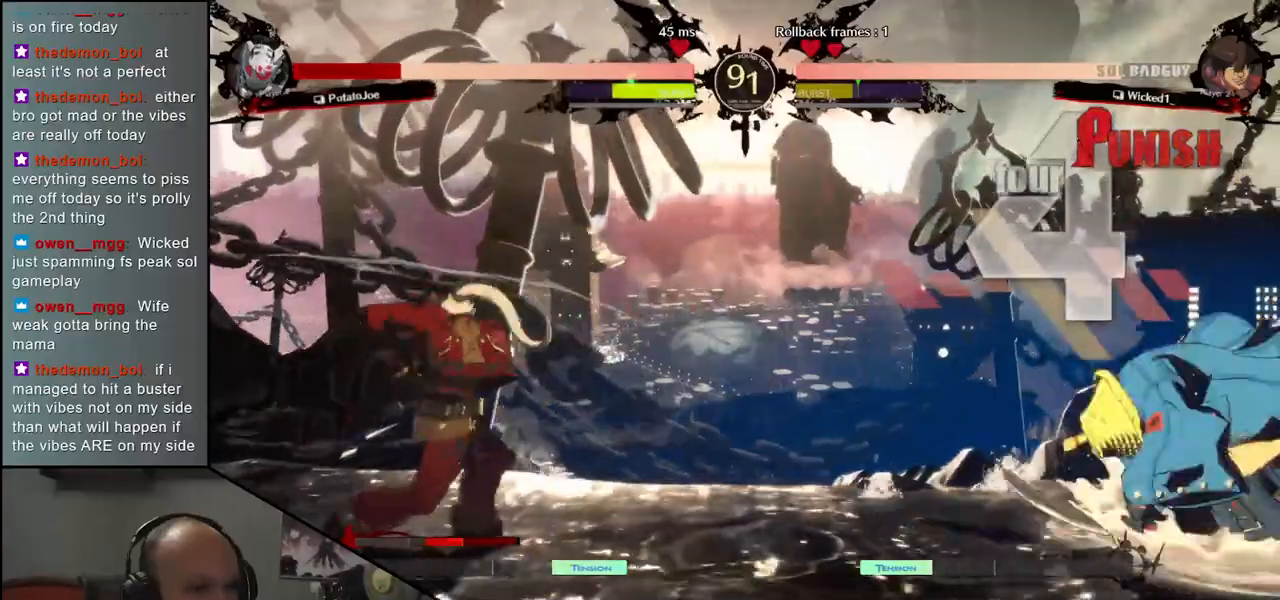
{"buttons": [], "left_stick": "right", "events": []}
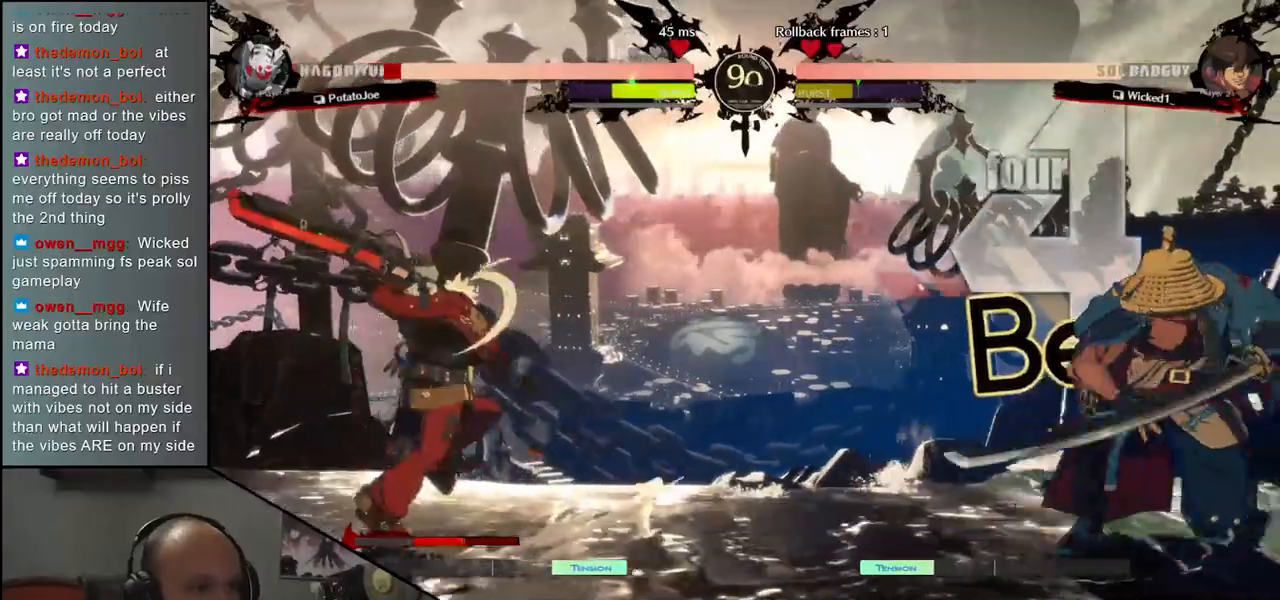
{"buttons": [], "left_stick": "center", "events": [[33, "left_stick", "down"], [100, "left_stick", "left"], [150, "left_stick", "up"], [267, "left_stick", "right"], [433, "left_stick", "center"]]}
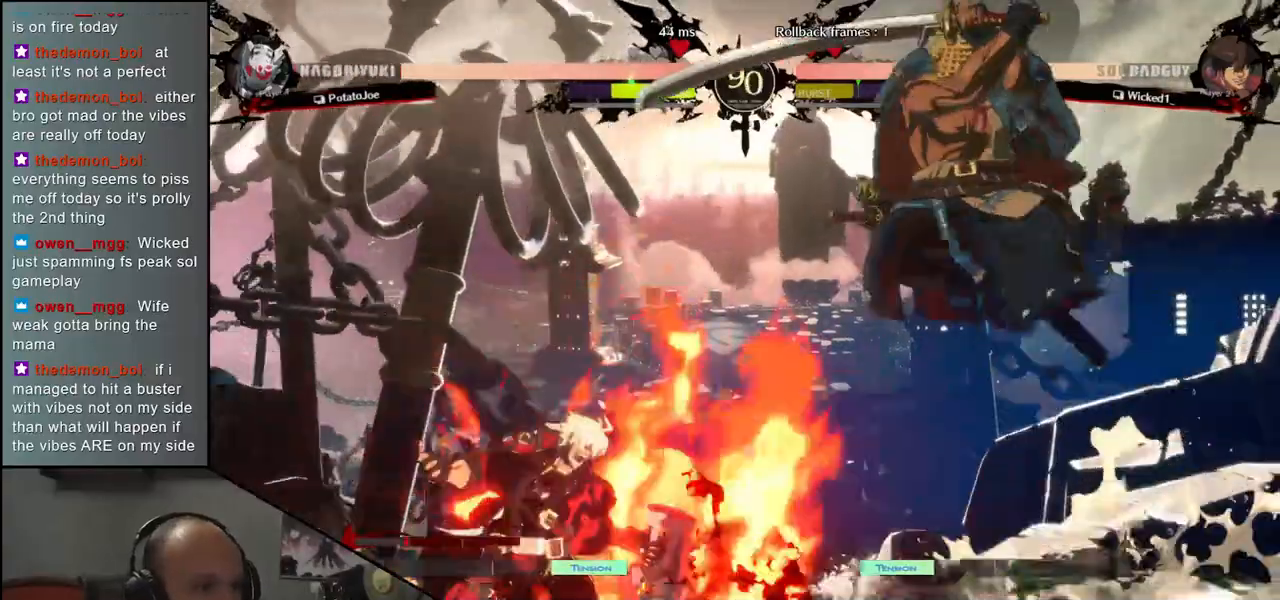
{"buttons": [], "left_stick": "center", "events": [[67, "L1", "down"], [217, "L1", "up"], [317, "L1", "down"], [433, "L1", "up"]]}
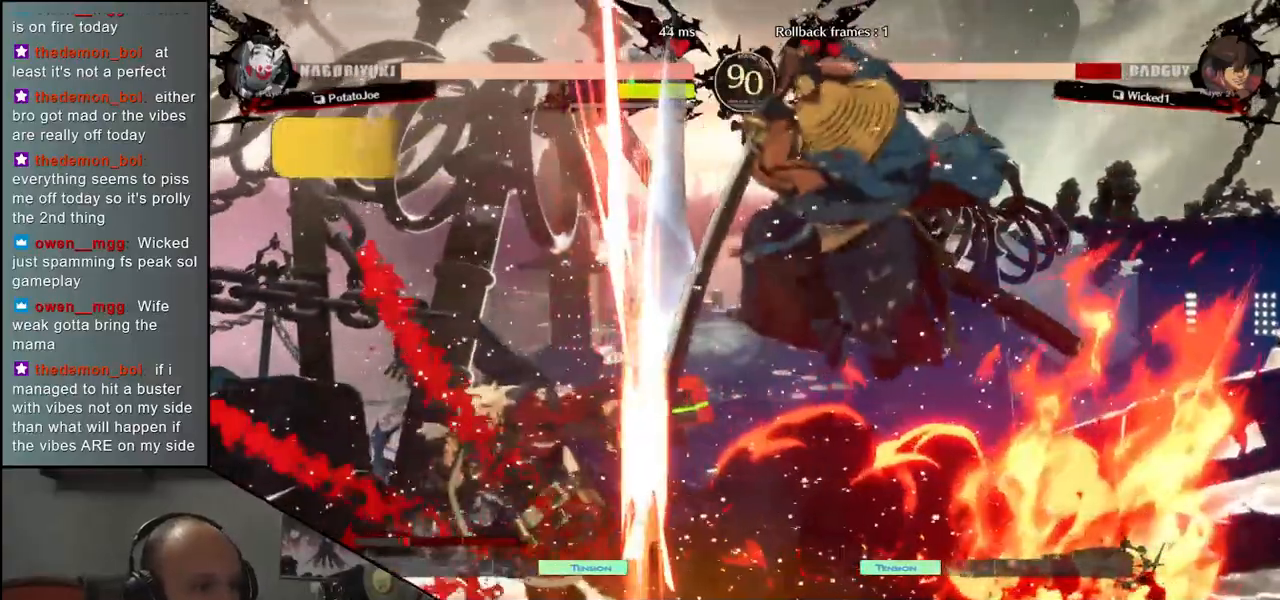
{"buttons": [], "left_stick": "center", "events": [[67, "R1", "down"], [133, "R1", "up"], [233, "R1", "down"], [317, "R1", "up"], [400, "R1", "down"], [467, "R1", "up"]]}
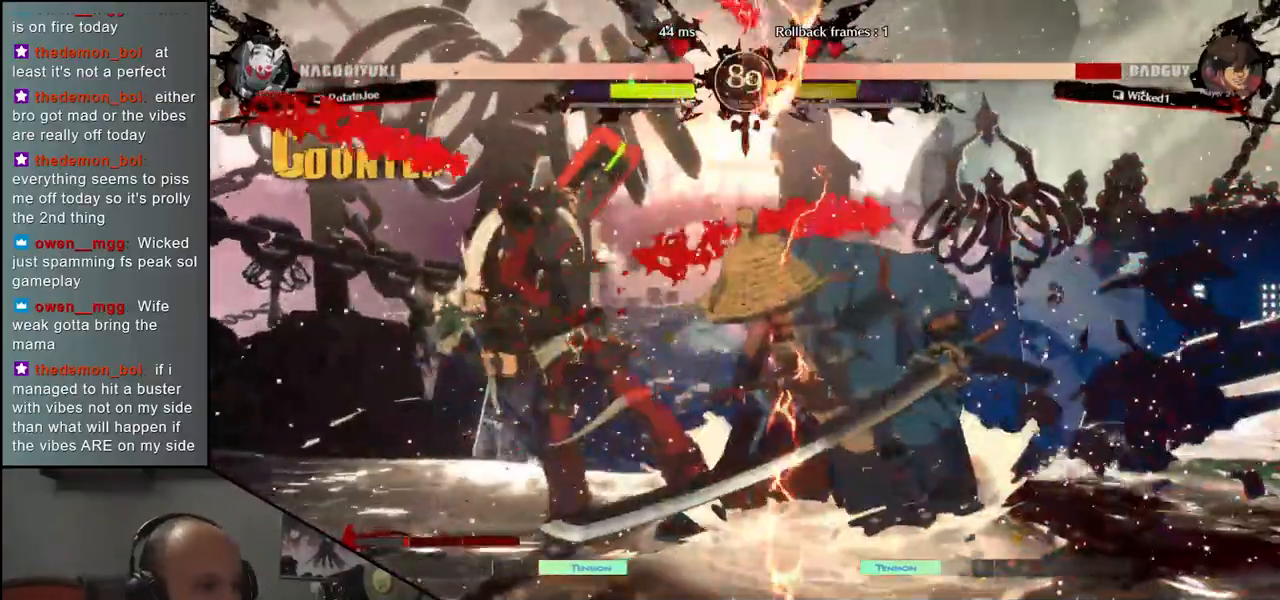
{"buttons": [], "left_stick": "center", "events": [[50, "R1", "down"], [133, "R1", "up"], [233, "R1", "down"], [317, "R1", "up"], [400, "R1", "down"], [483, "R1", "up"]]}
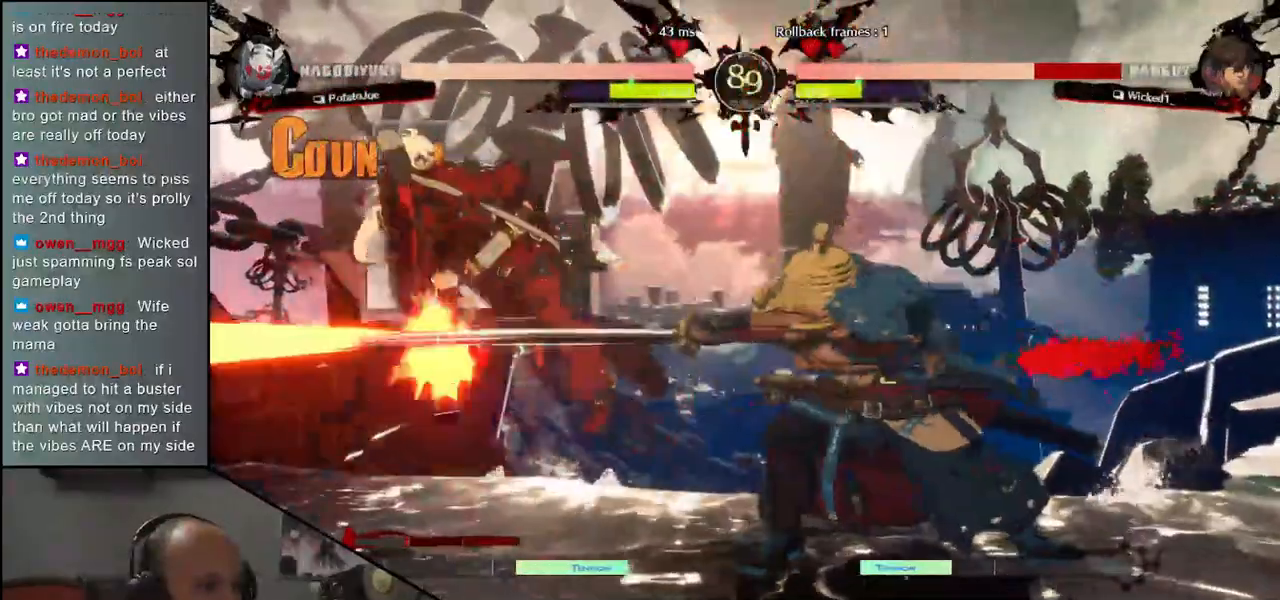
{"buttons": ["R1"], "left_stick": "center", "events": [[100, "R1", "down"], [183, "R1", "up"], [300, "R1", "down"], [383, "R1", "up"], [467, "R1", "down"]]}